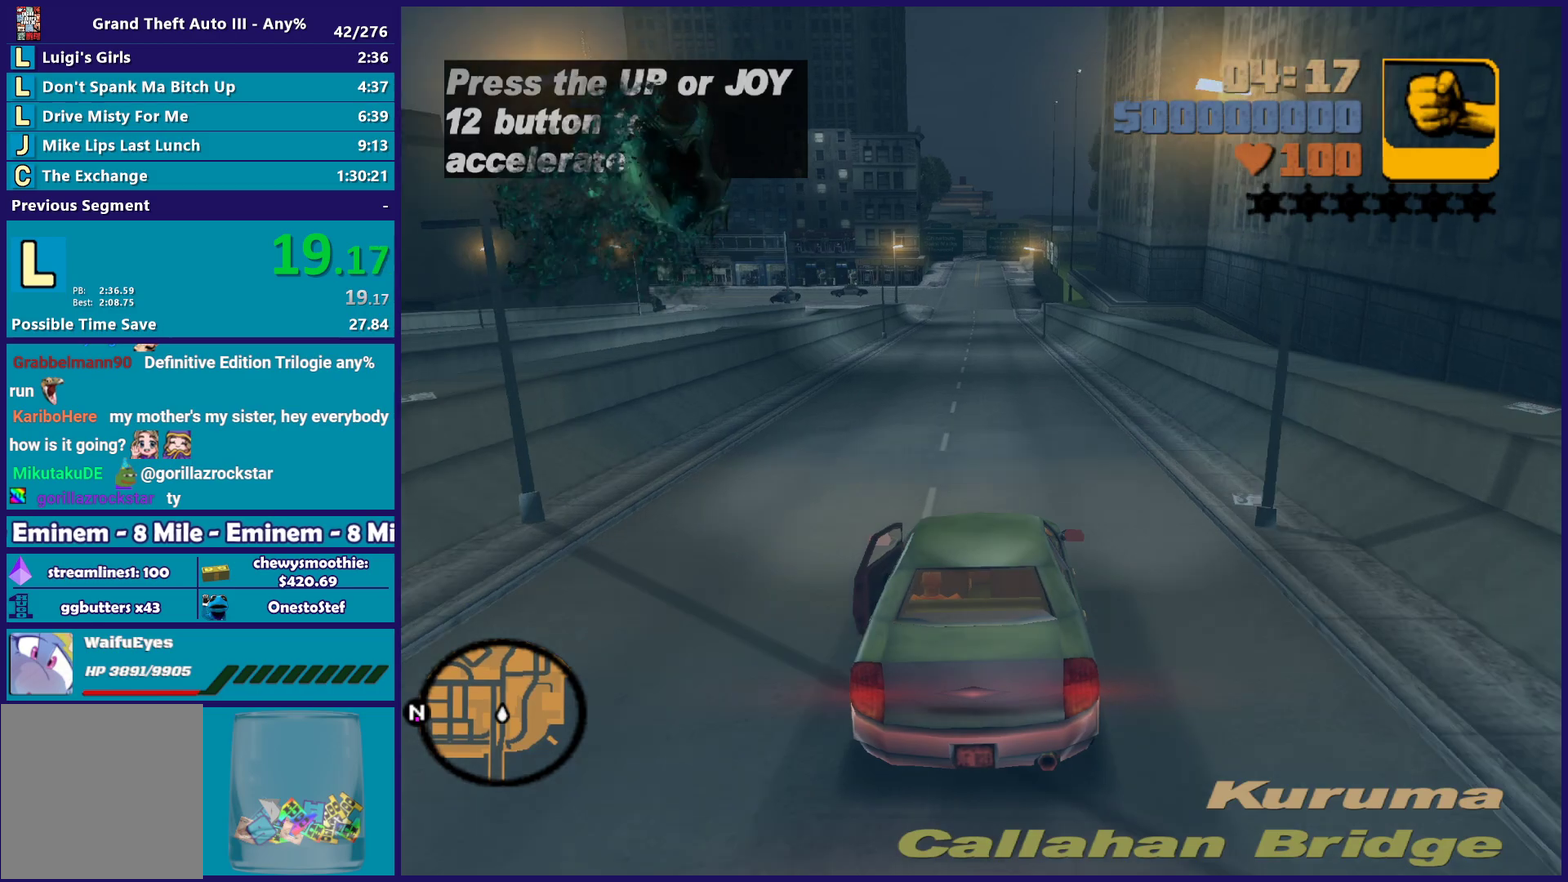
Gameplay with a controller (Xbox layout); each line is a JSON object with the inputs held at the frame after it. "events" lists button and stick changes between this image and that frame as [ms after this image, input, new state], when the widget could be followed in between. Not read: START.
{"buttons": ["R2"], "left_stick": "center", "right_stick": "center"}
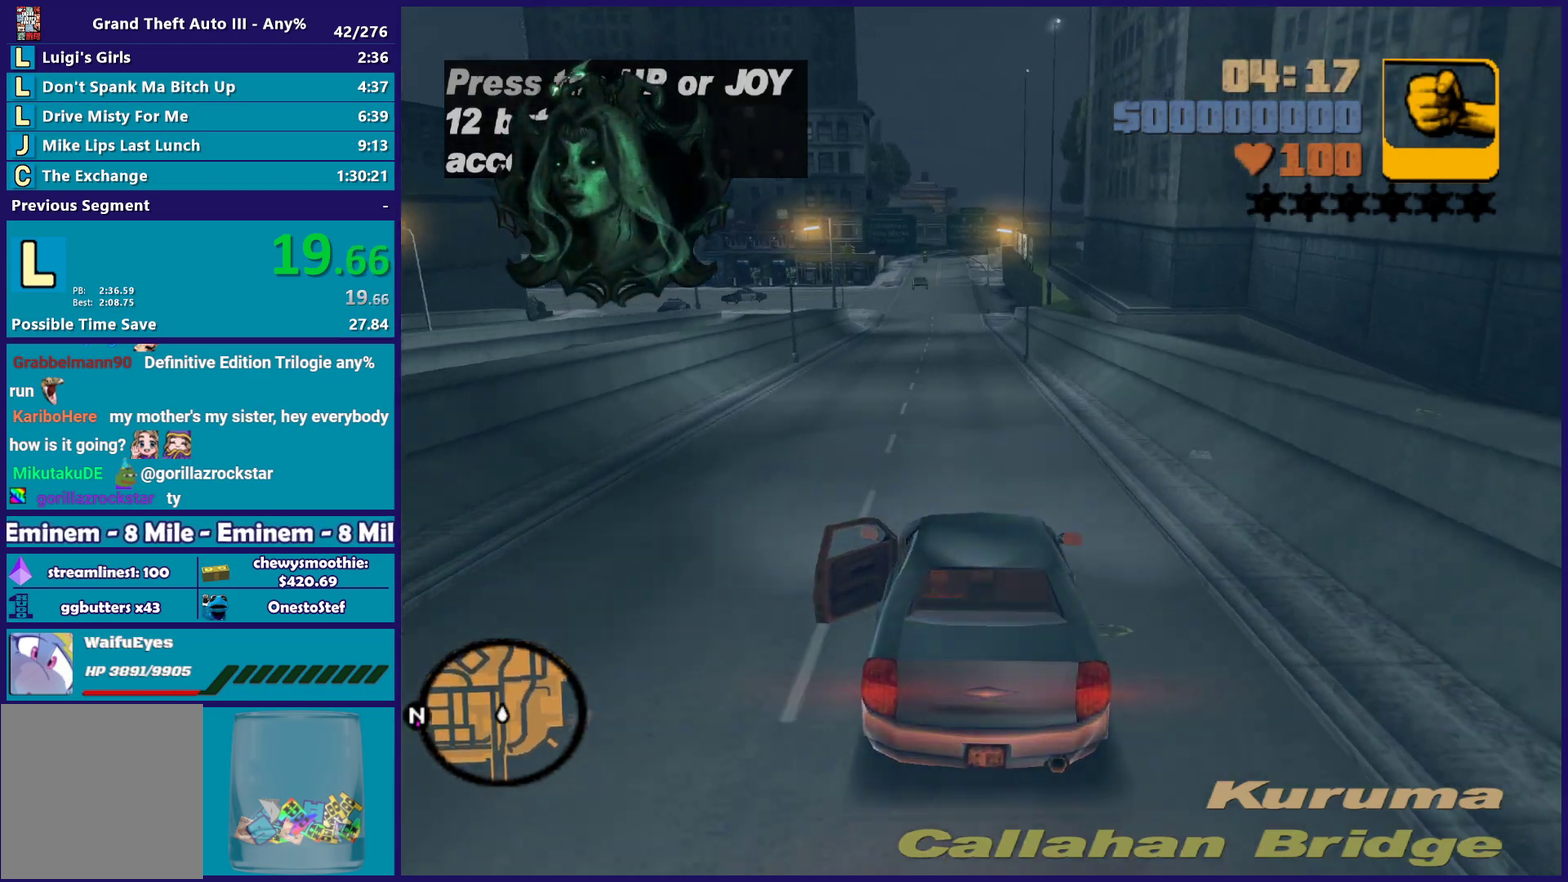
{"buttons": ["R2"], "left_stick": "center", "right_stick": "center", "events": []}
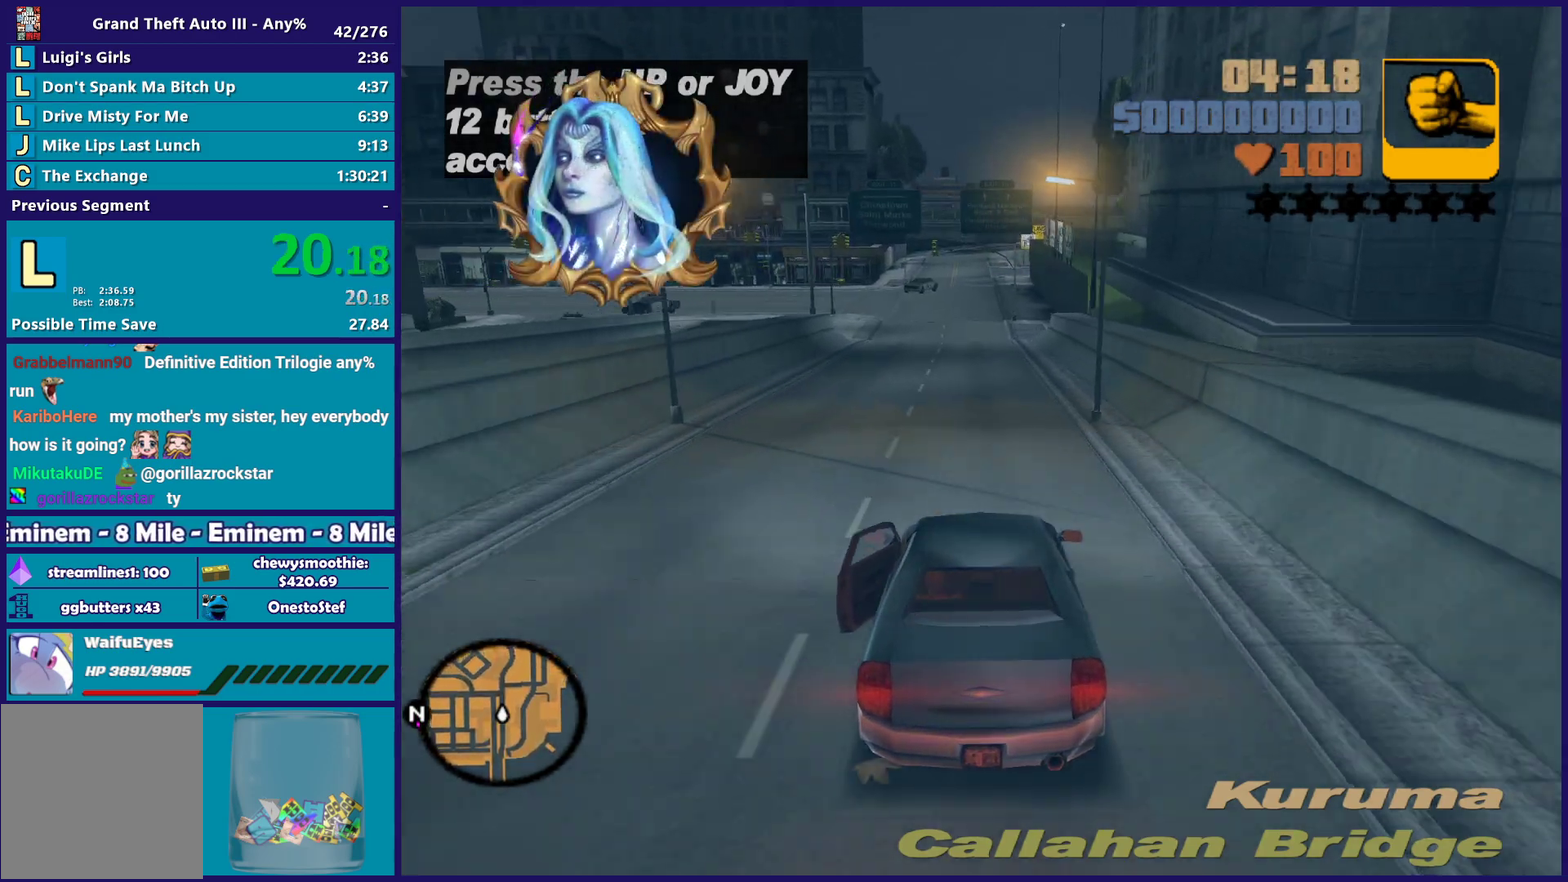
{"buttons": [], "left_stick": "center", "right_stick": "center", "events": [[483, "R2", "up"]]}
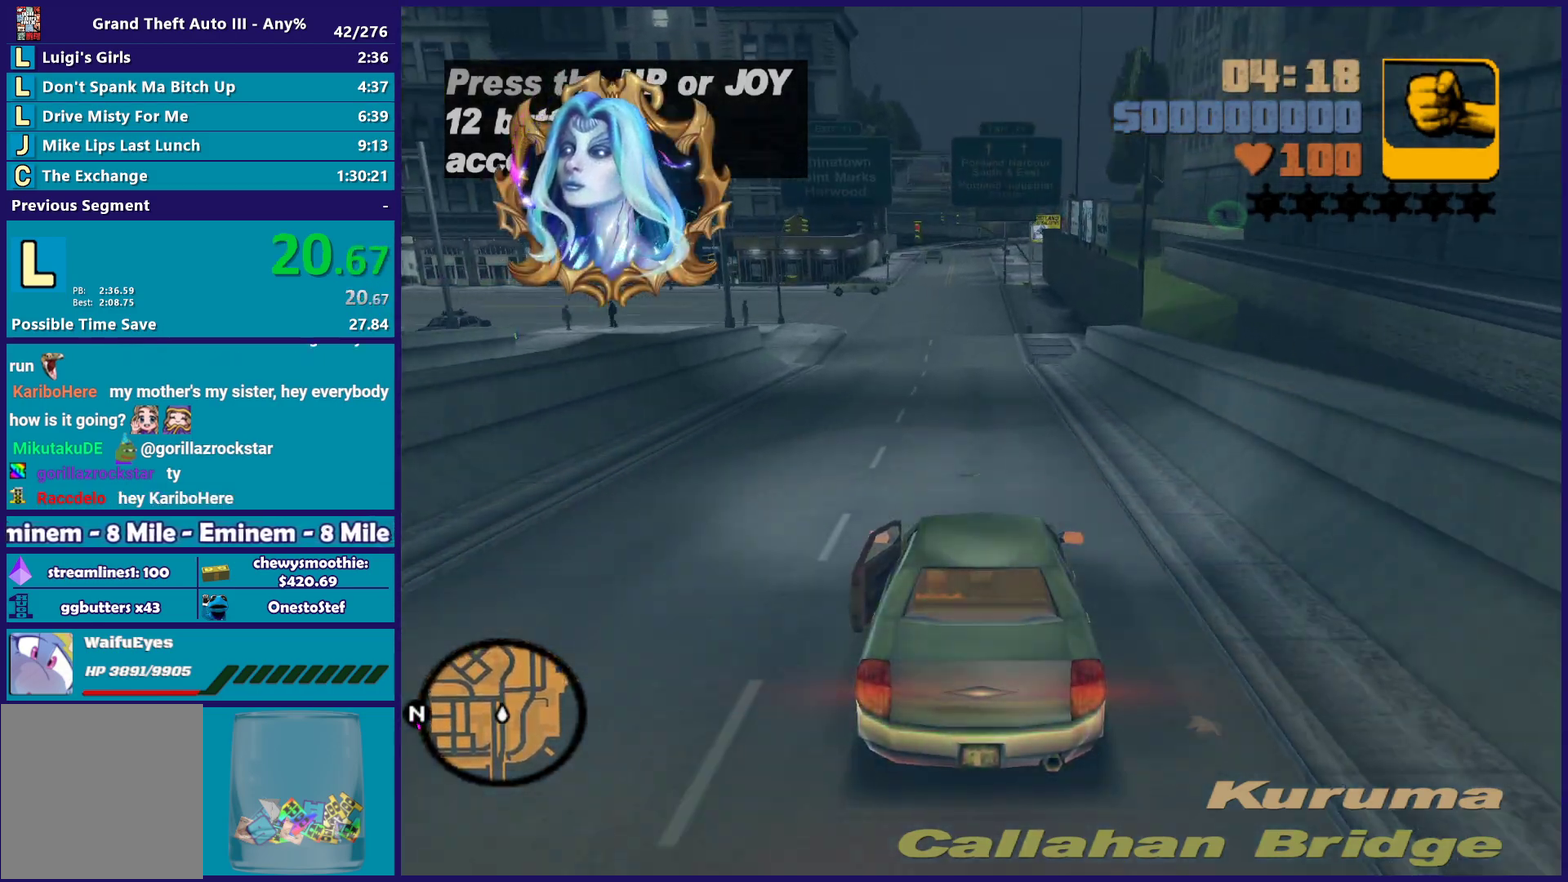
{"buttons": ["A"], "left_stick": "left", "right_stick": "center", "events": [[33, "L2", "down"], [183, "L2", "up"], [250, "left_stick", "left"], [483, "A", "down"]]}
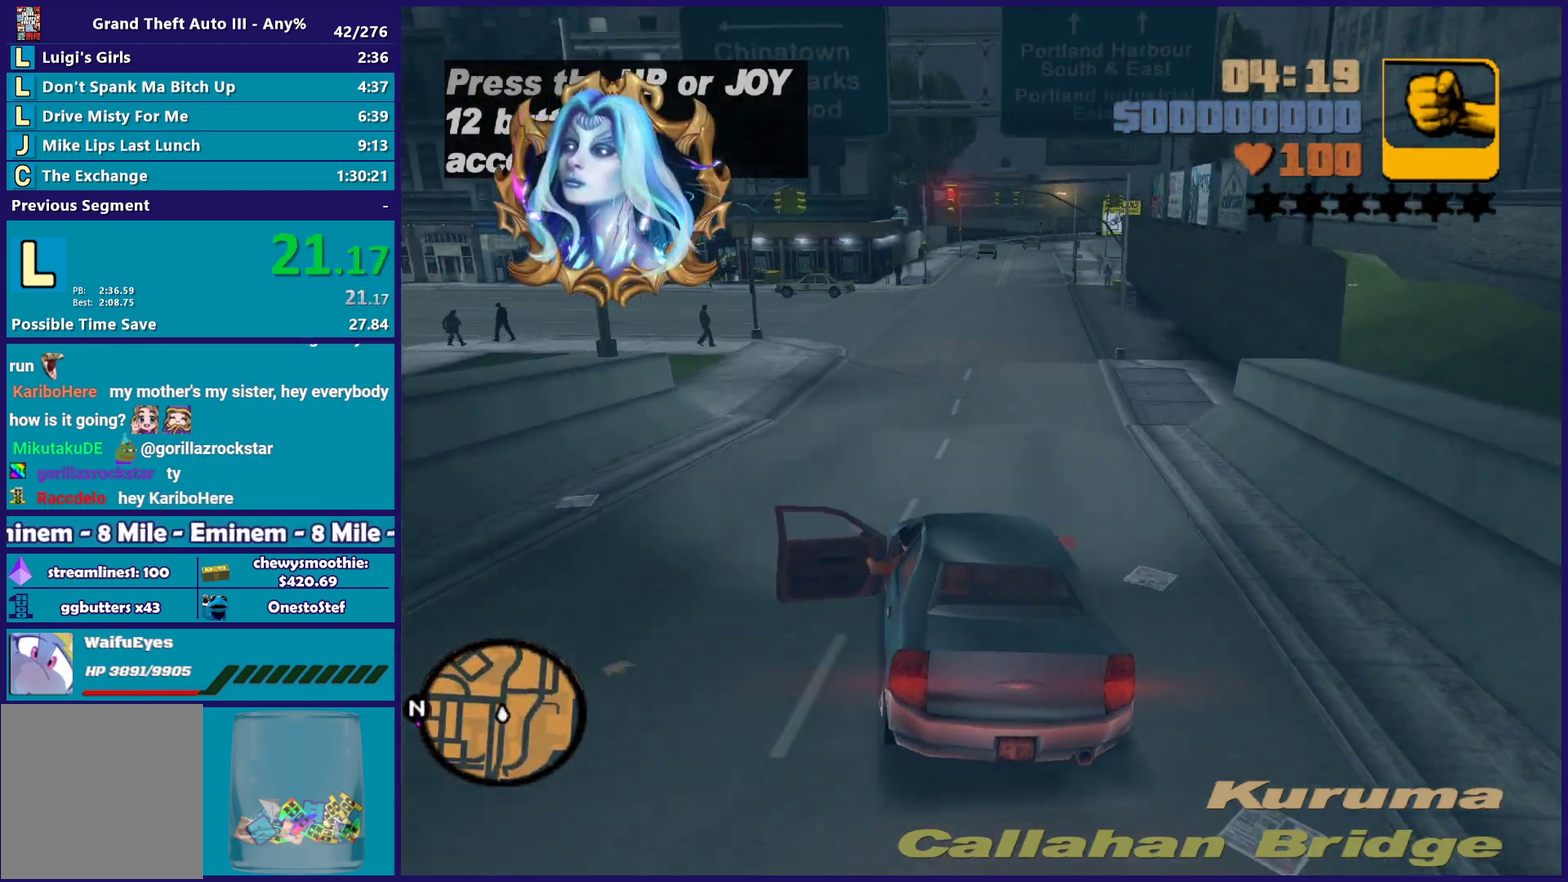
{"buttons": [], "left_stick": "left", "right_stick": "center", "events": [[150, "A", "up"], [250, "left_stick", "center"], [350, "left_stick", "left"]]}
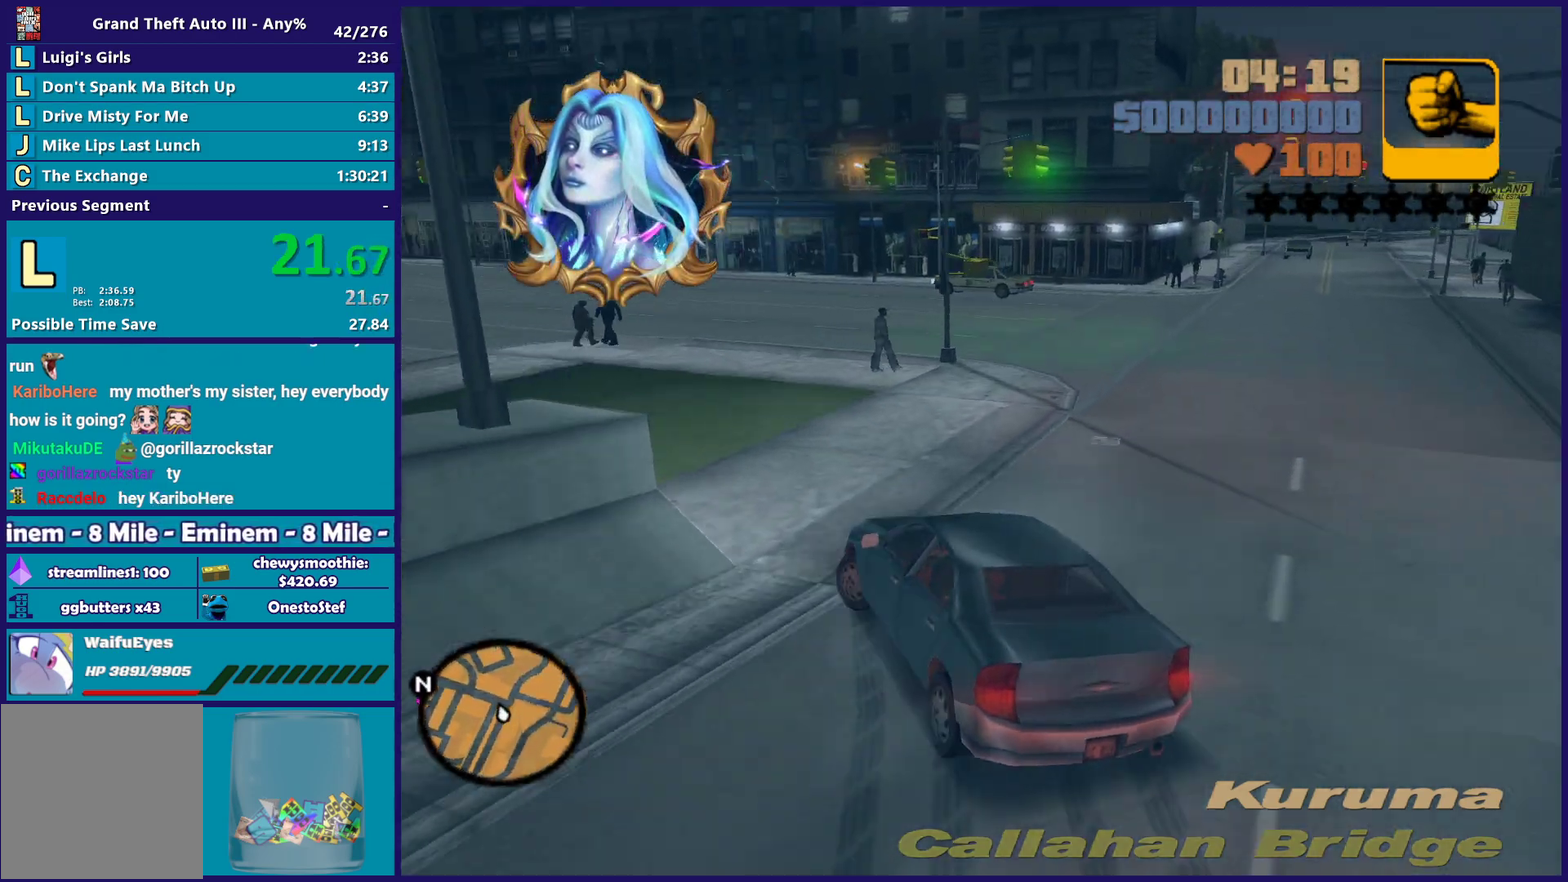
{"buttons": ["R2"], "left_stick": "left", "right_stick": "center", "events": [[33, "R2", "down"], [83, "left_stick", "right"], [400, "left_stick", "left"]]}
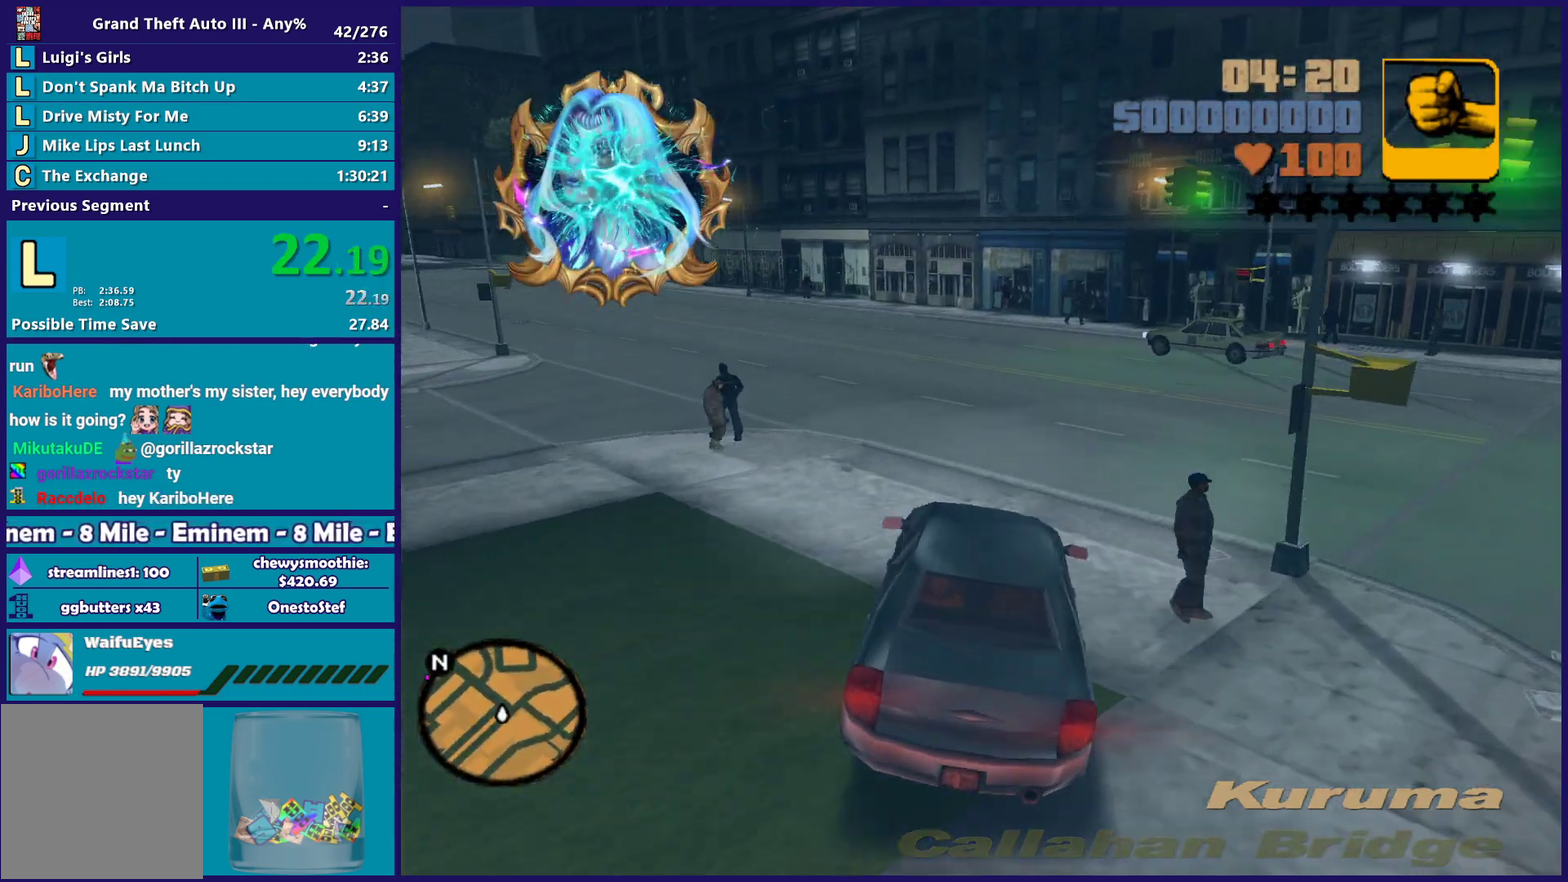
{"buttons": ["R2"], "left_stick": "left", "right_stick": "center", "events": [[317, "left_stick", "center"], [433, "left_stick", "left"]]}
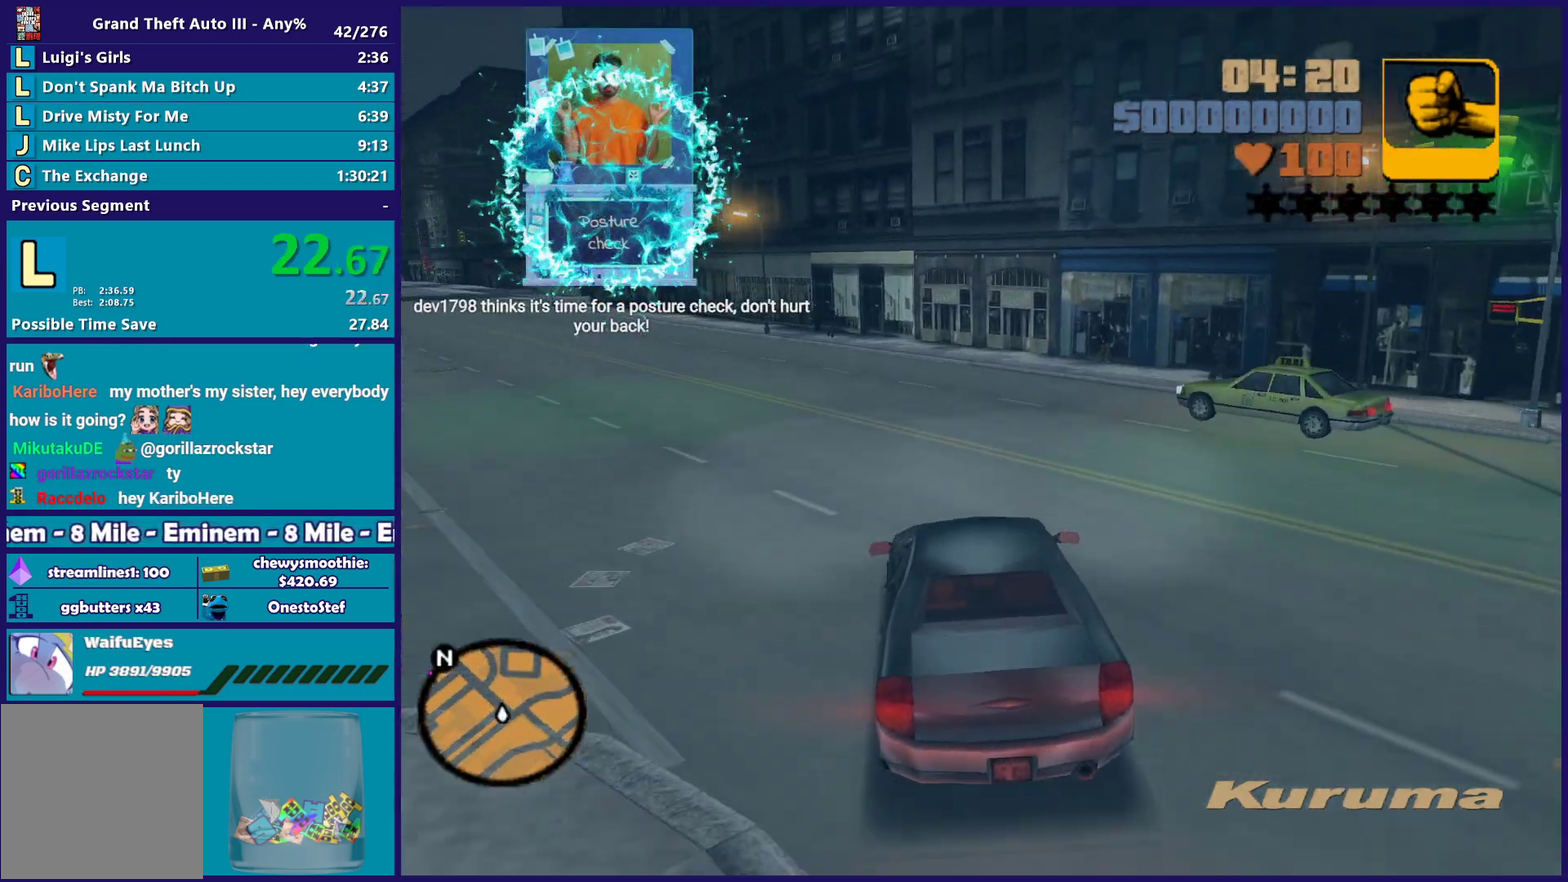
{"buttons": ["R2"], "left_stick": "left", "right_stick": "center", "events": [[100, "left_stick", "center"], [383, "left_stick", "left"]]}
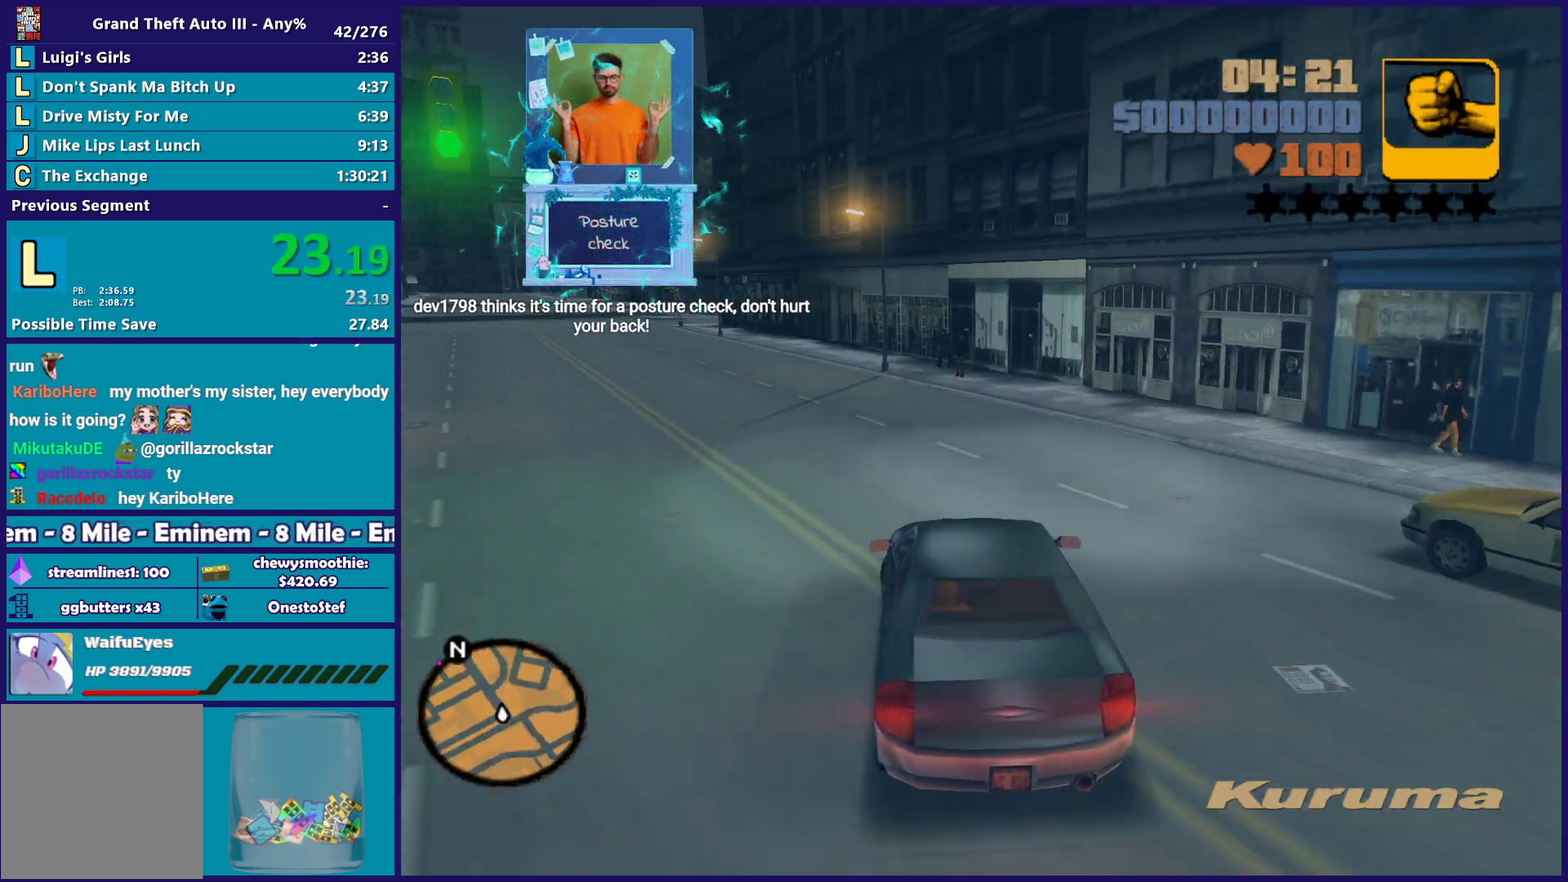
{"buttons": ["R2"], "left_stick": "left", "right_stick": "center", "events": [[100, "left_stick", "center"], [183, "left_stick", "left"], [350, "left_stick", "center"], [500, "left_stick", "left"]]}
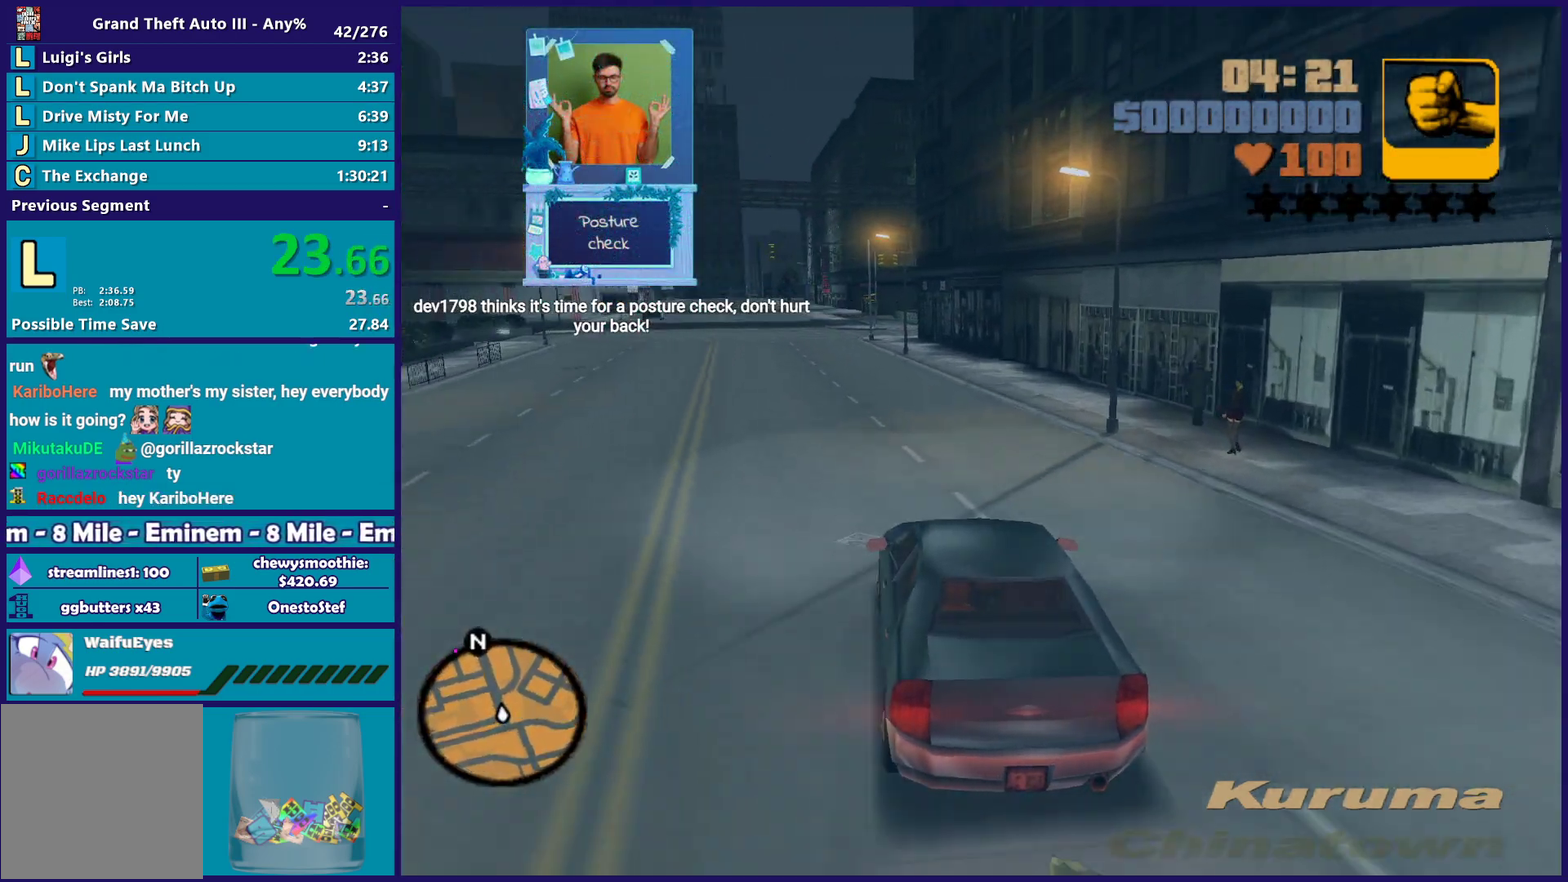
{"buttons": ["R2"], "left_stick": "center", "right_stick": "center", "events": [[117, "left_stick", "center"]]}
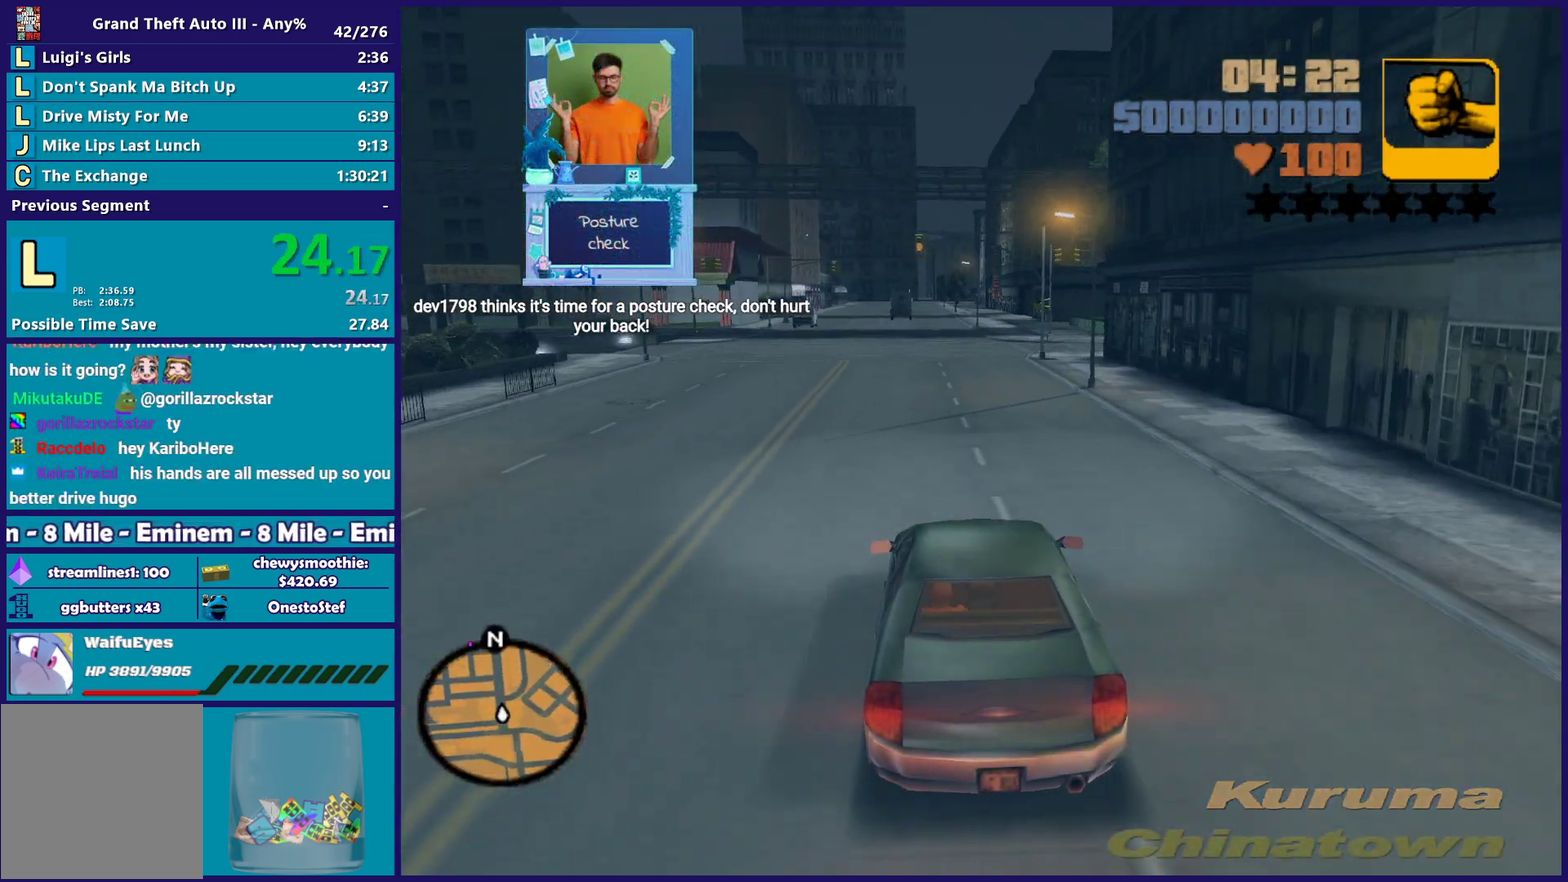
{"buttons": ["R2"], "left_stick": "center", "right_stick": "center", "events": [[67, "left_stick", "up-left"], [183, "left_stick", "right"], [250, "left_stick", "center"]]}
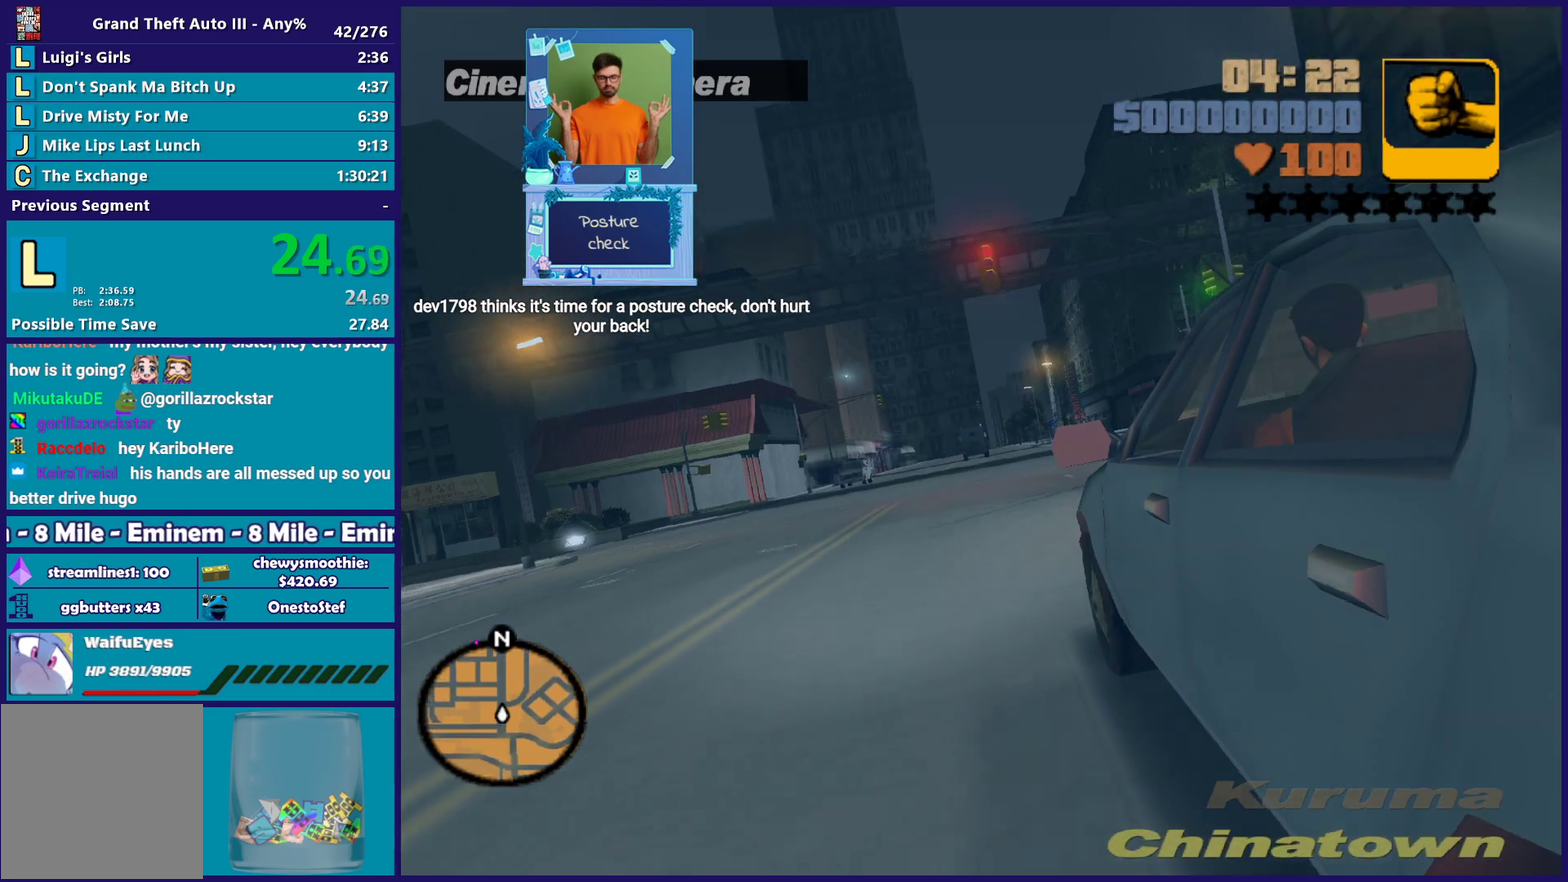
{"buttons": ["R2"], "left_stick": "center", "right_stick": "center", "events": []}
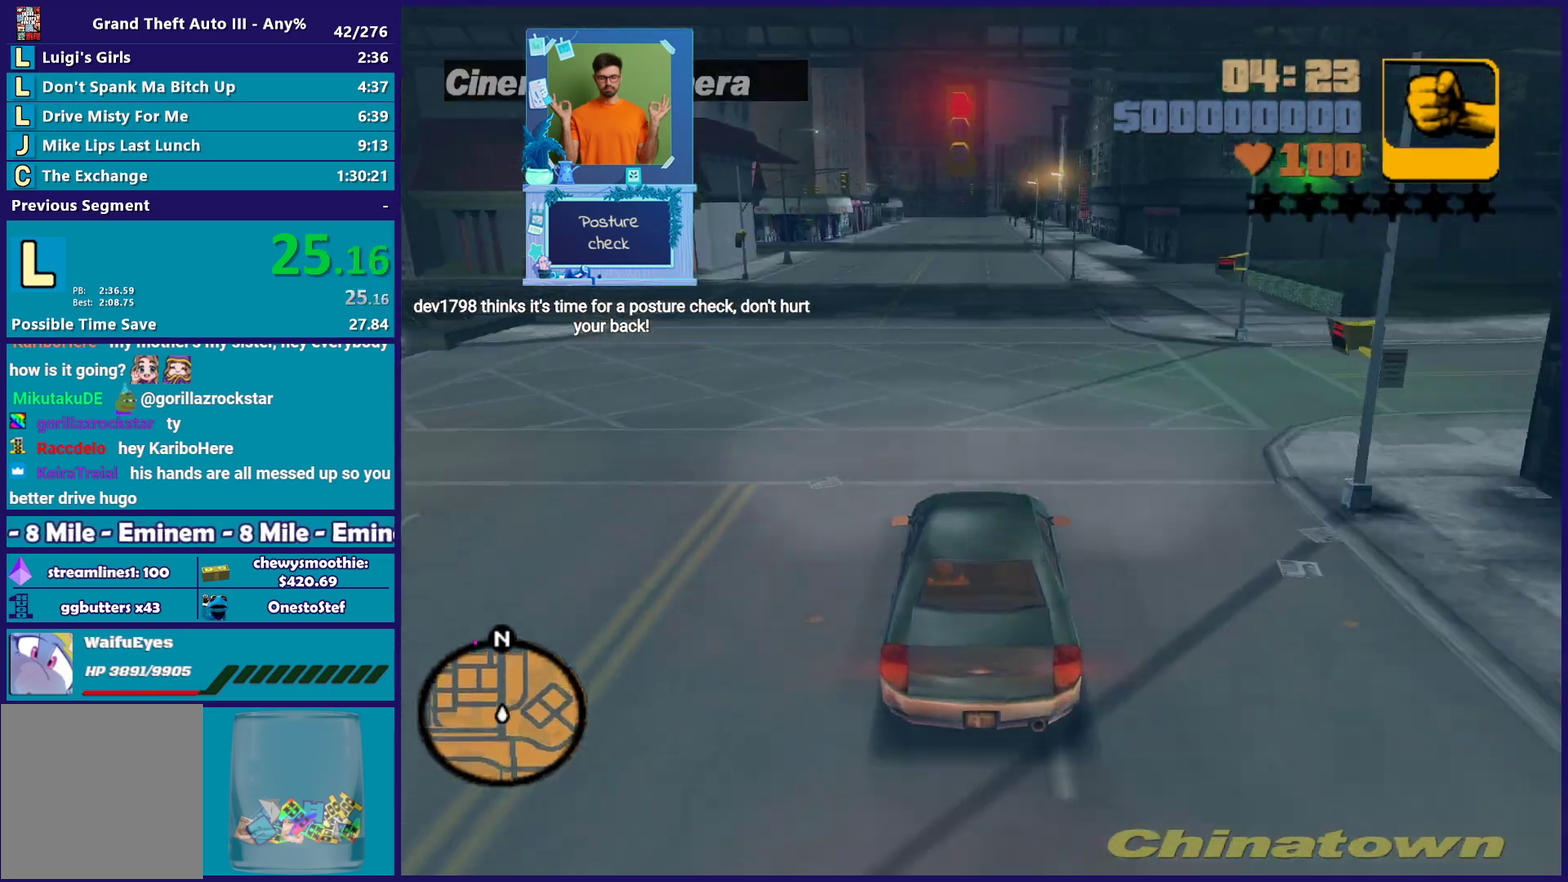
{"buttons": ["R2"], "left_stick": "center", "right_stick": "center", "events": []}
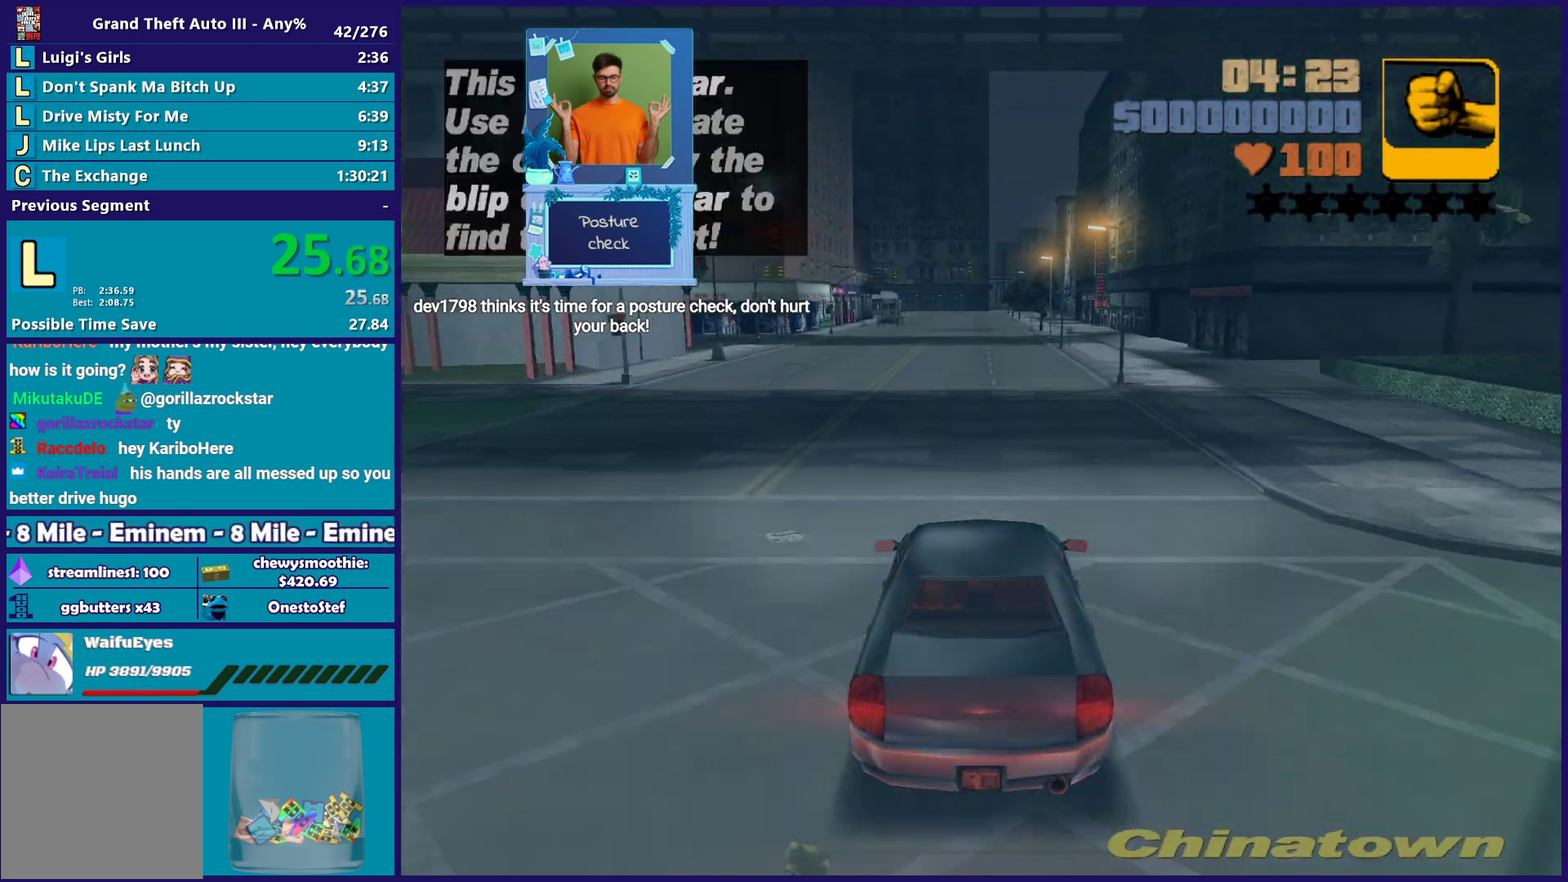
{"buttons": ["R2"], "left_stick": "center", "right_stick": "center", "events": [[33, "left_stick", "up-left"], [83, "left_stick", "center"]]}
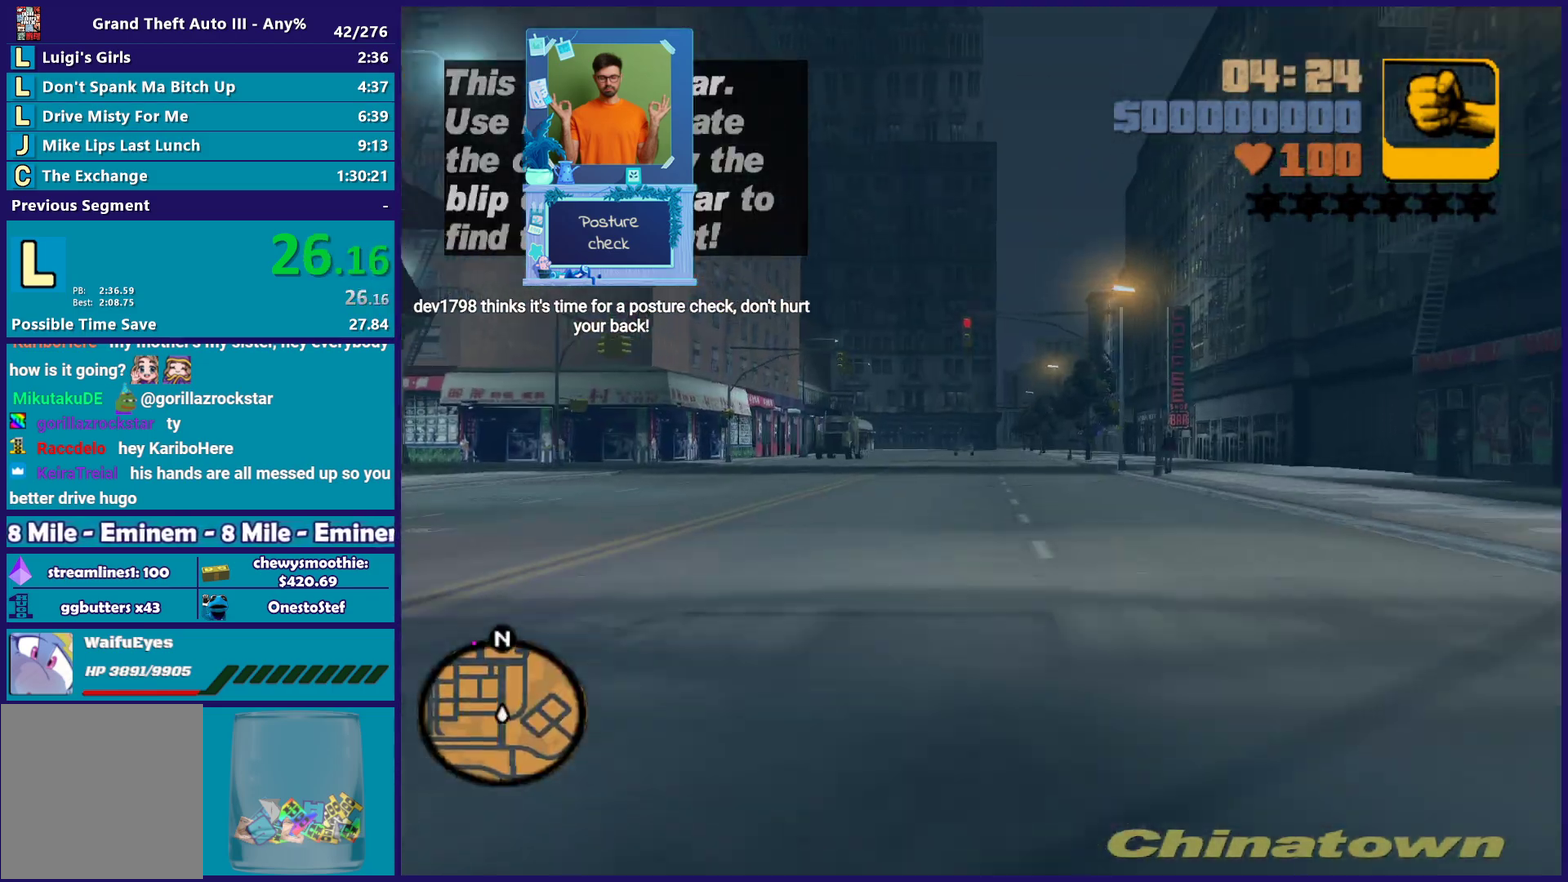
{"buttons": ["R2"], "left_stick": "center", "right_stick": "center", "events": []}
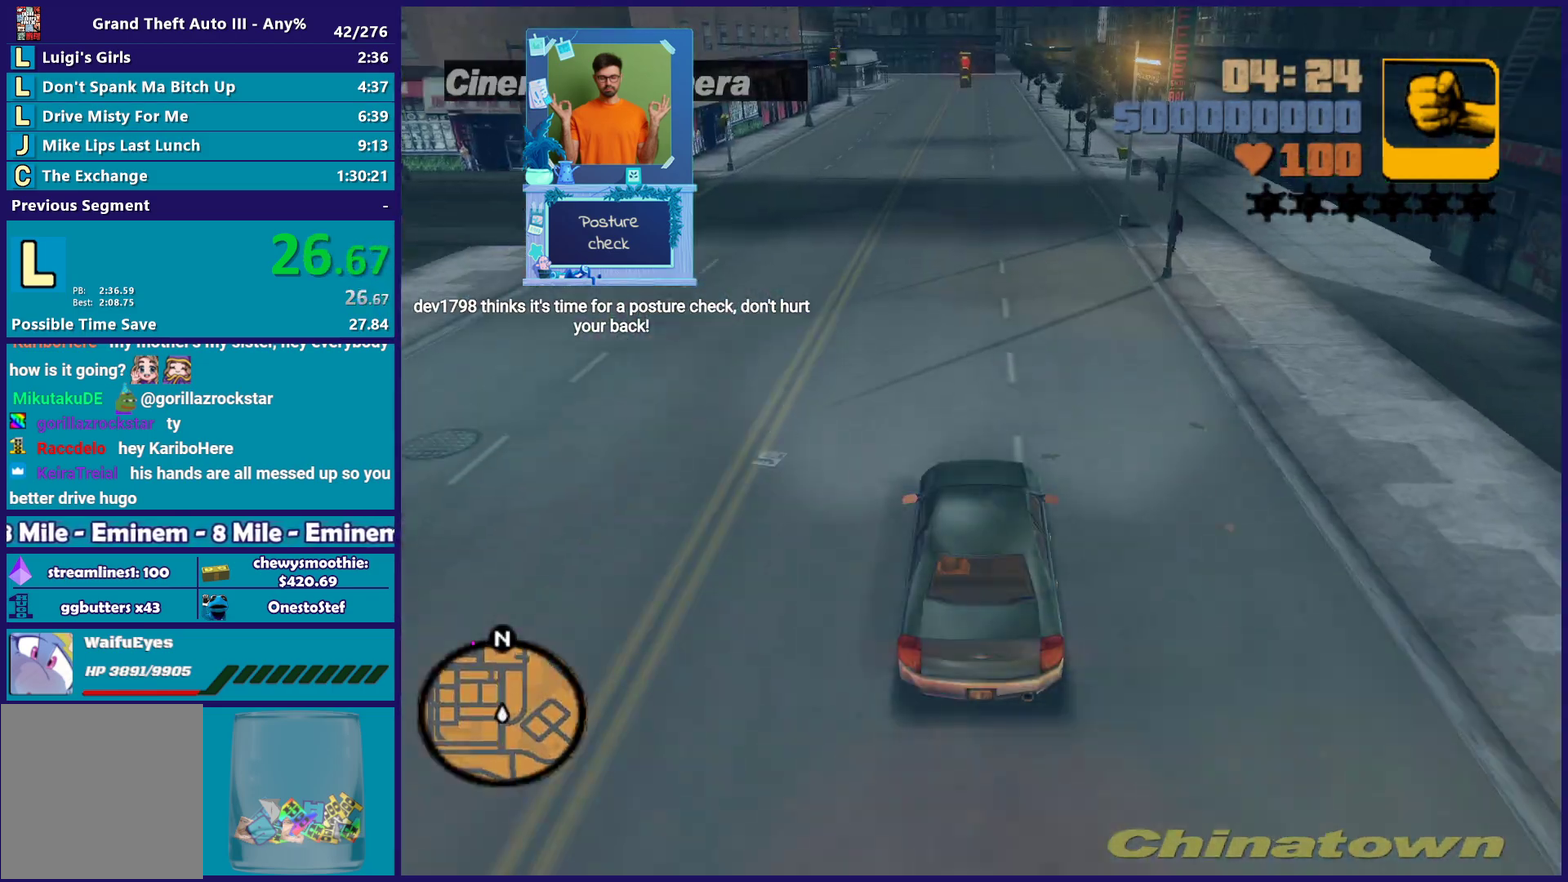
{"buttons": ["R2"], "left_stick": "center", "right_stick": "center", "events": []}
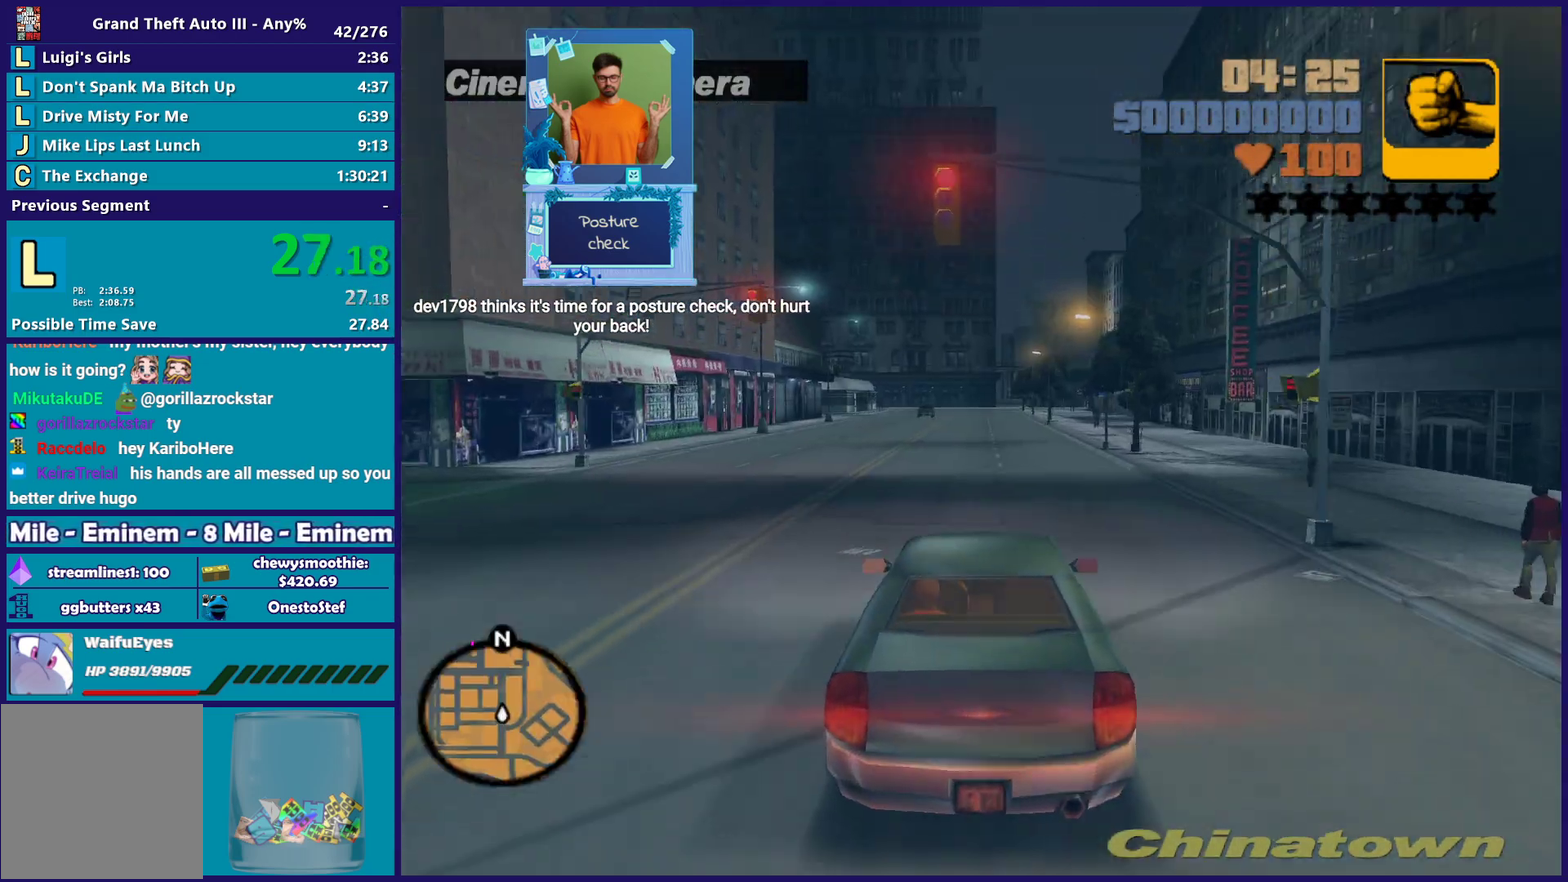
{"buttons": ["R2"], "left_stick": "center", "right_stick": "center", "events": []}
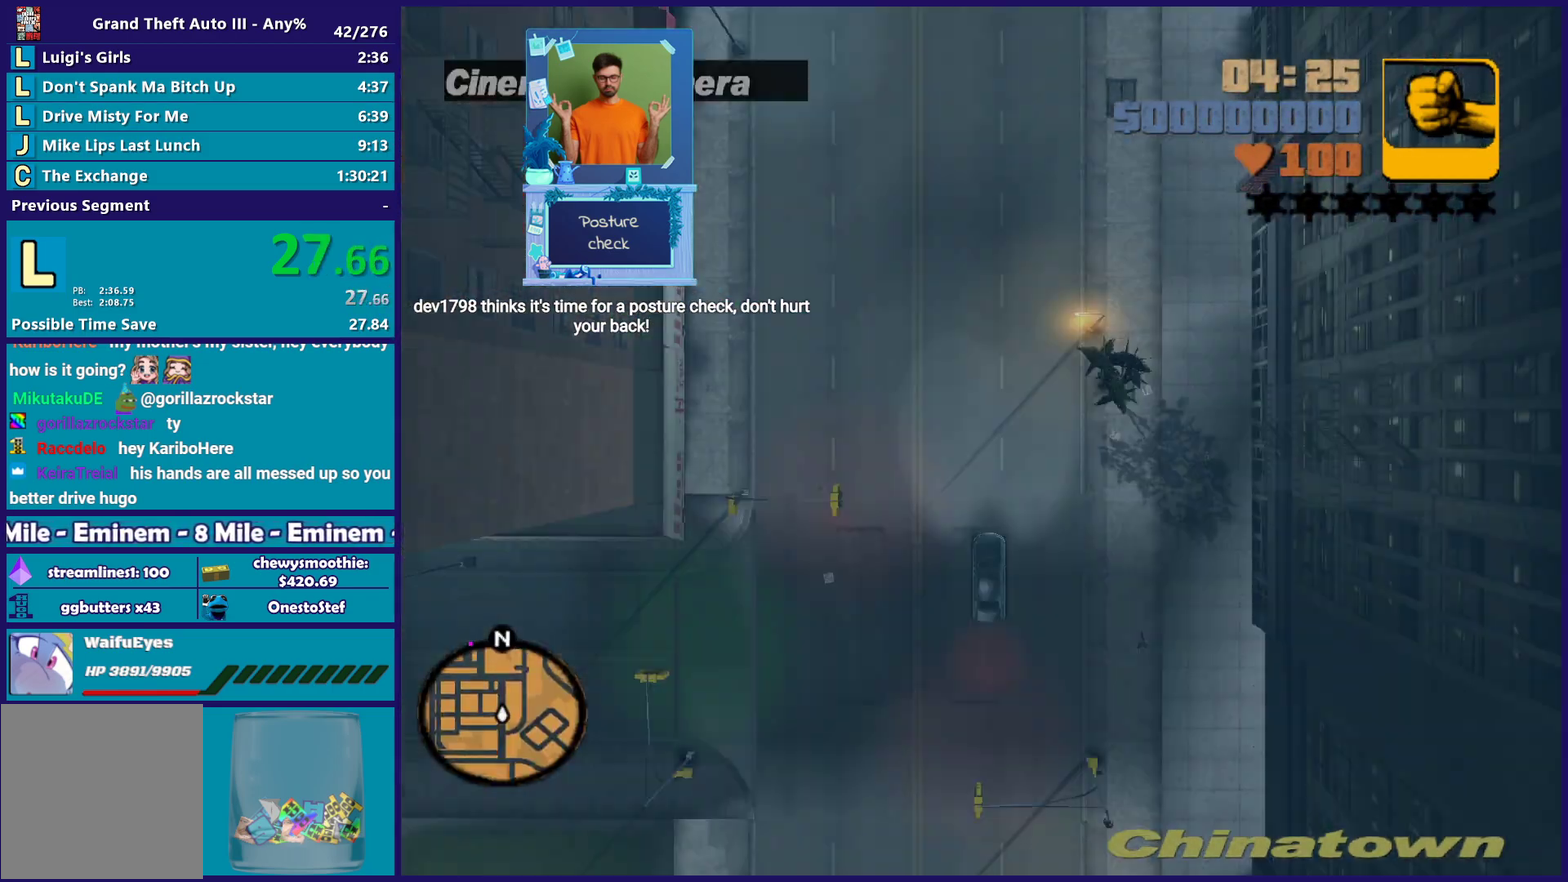
{"buttons": ["R2"], "left_stick": "center", "right_stick": "center", "events": []}
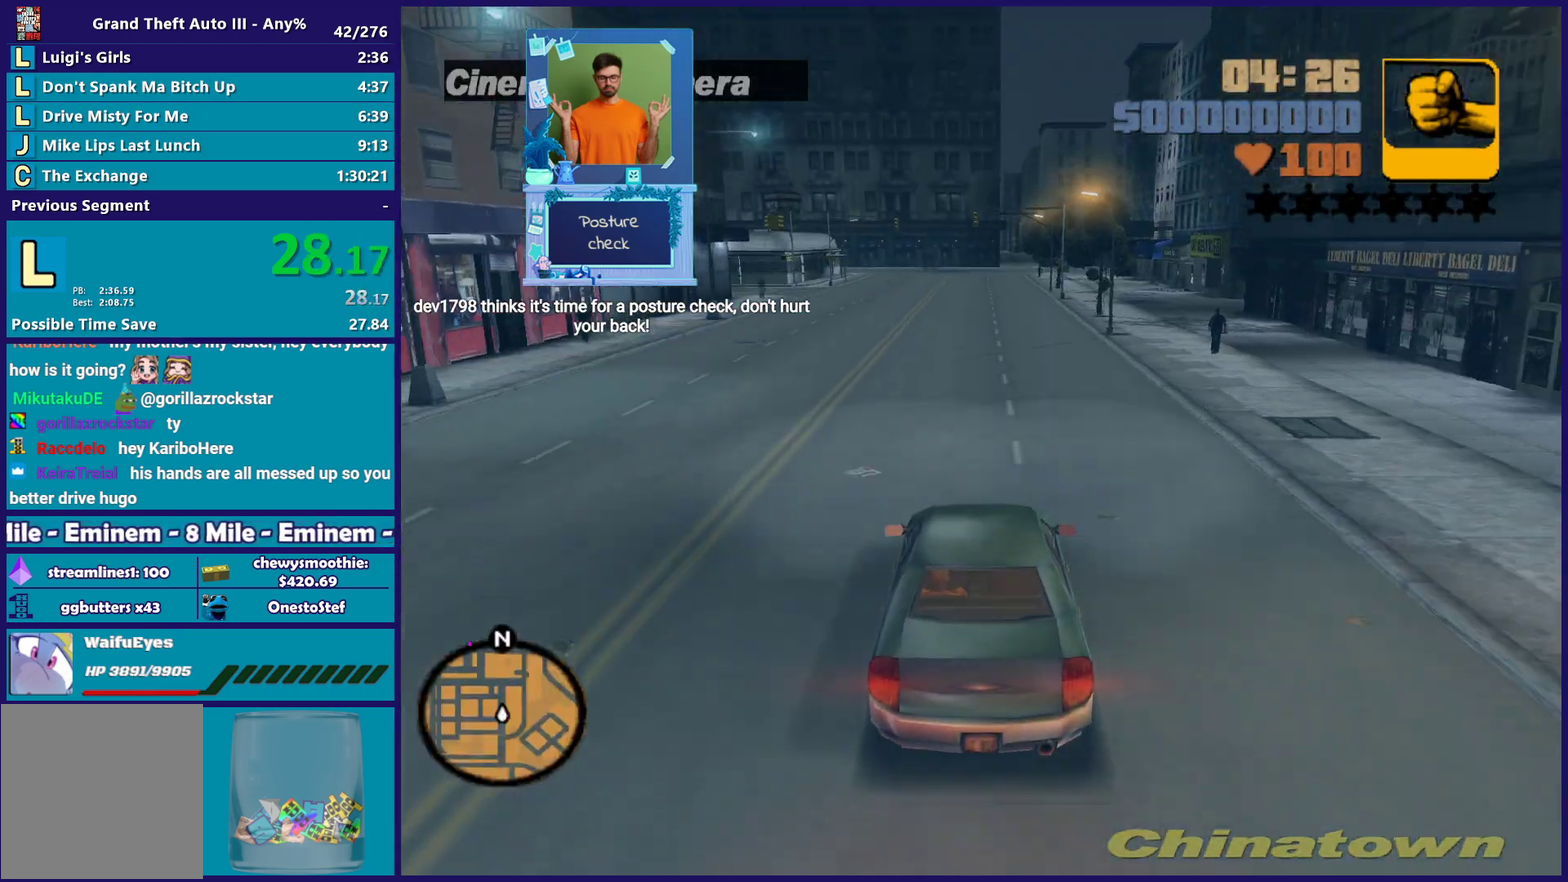
{"buttons": ["R2"], "left_stick": "center", "right_stick": "center", "events": []}
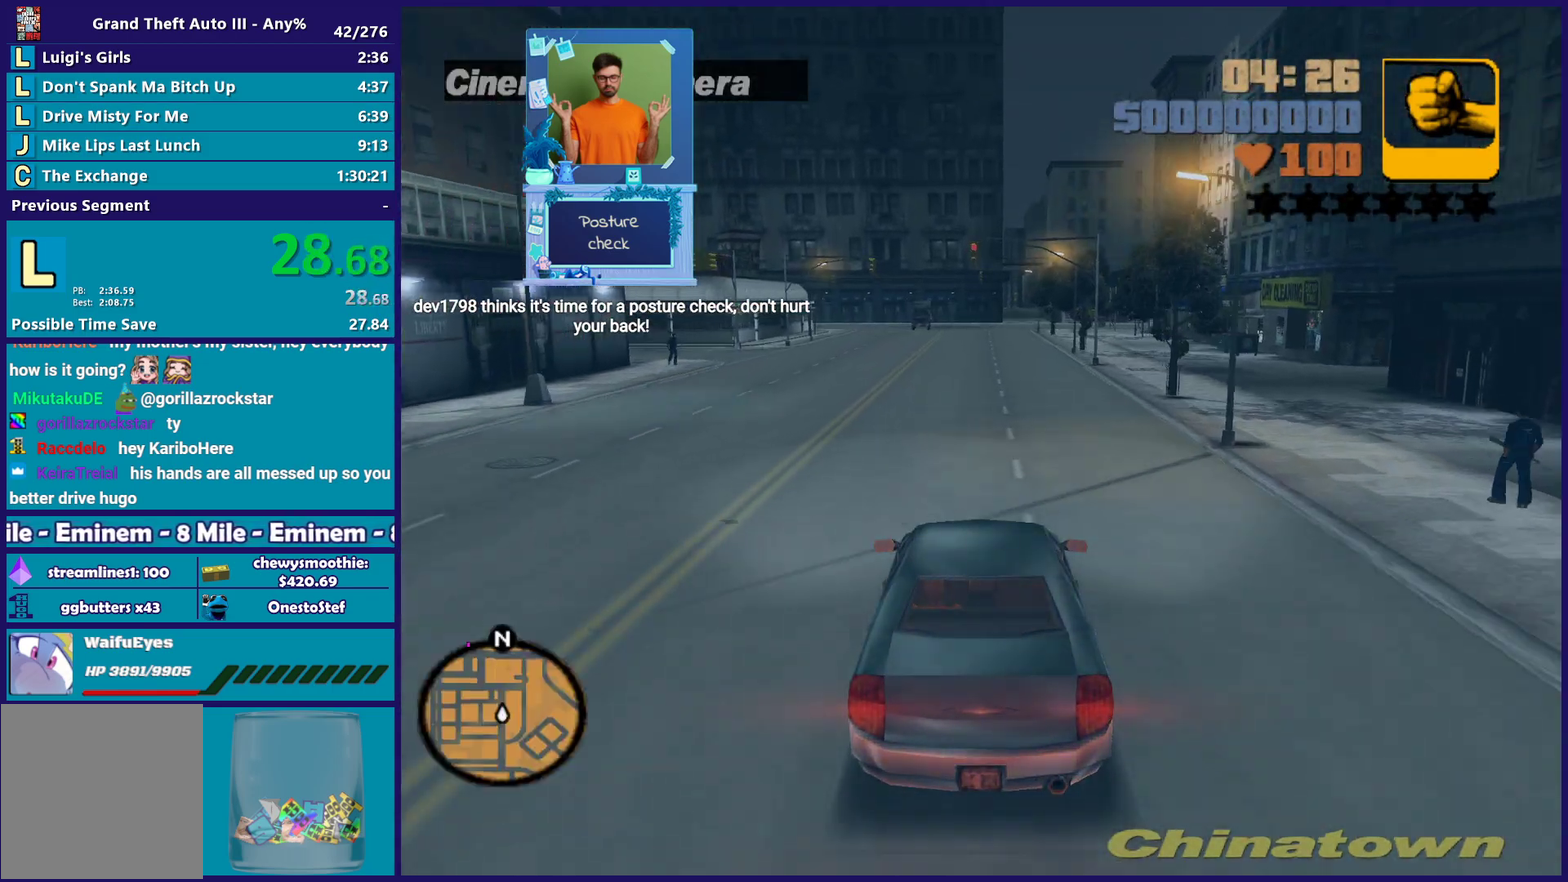
{"buttons": ["R2"], "left_stick": "center", "right_stick": "center", "events": [[200, "left_stick", "right"], [267, "left_stick", "center"]]}
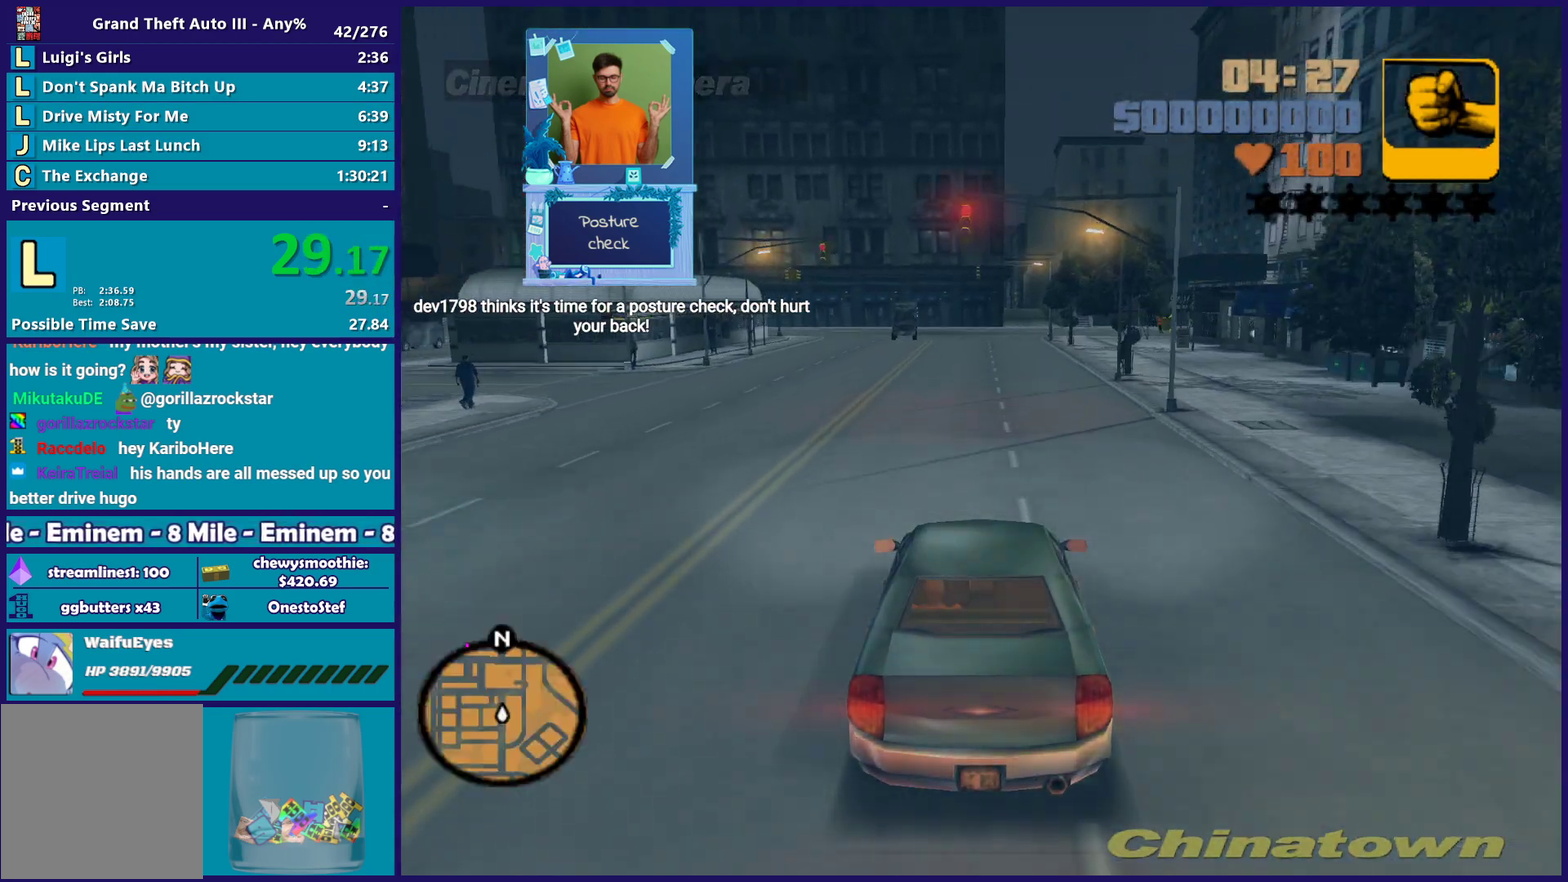
{"buttons": ["R2"], "left_stick": "center", "right_stick": "center", "events": []}
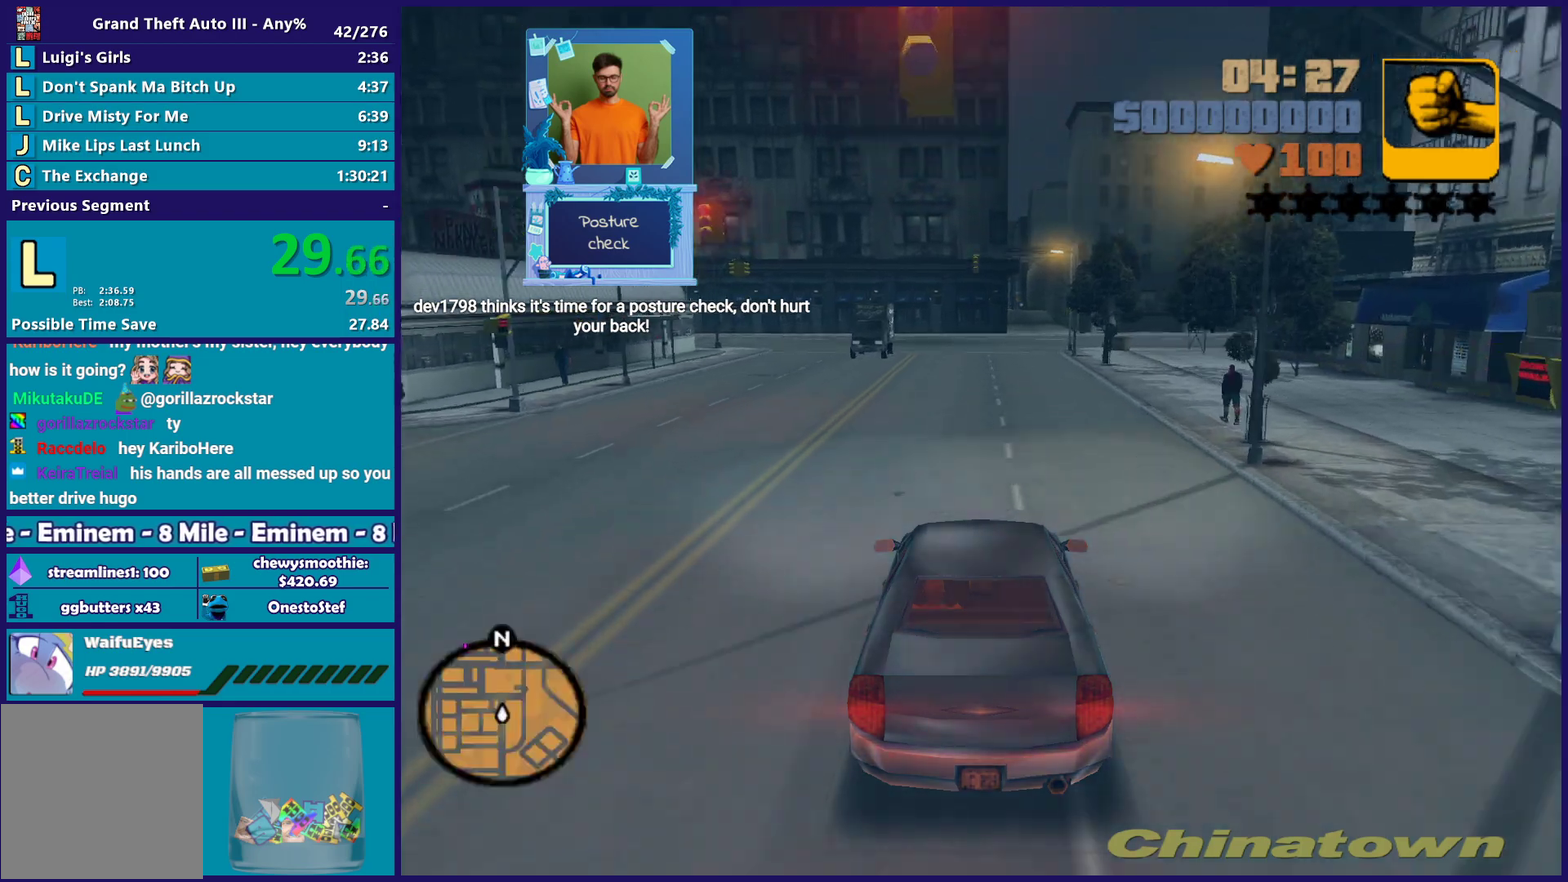
{"buttons": ["R2"], "left_stick": "center", "right_stick": "center", "events": [[250, "left_stick", "right"], [350, "left_stick", "center"]]}
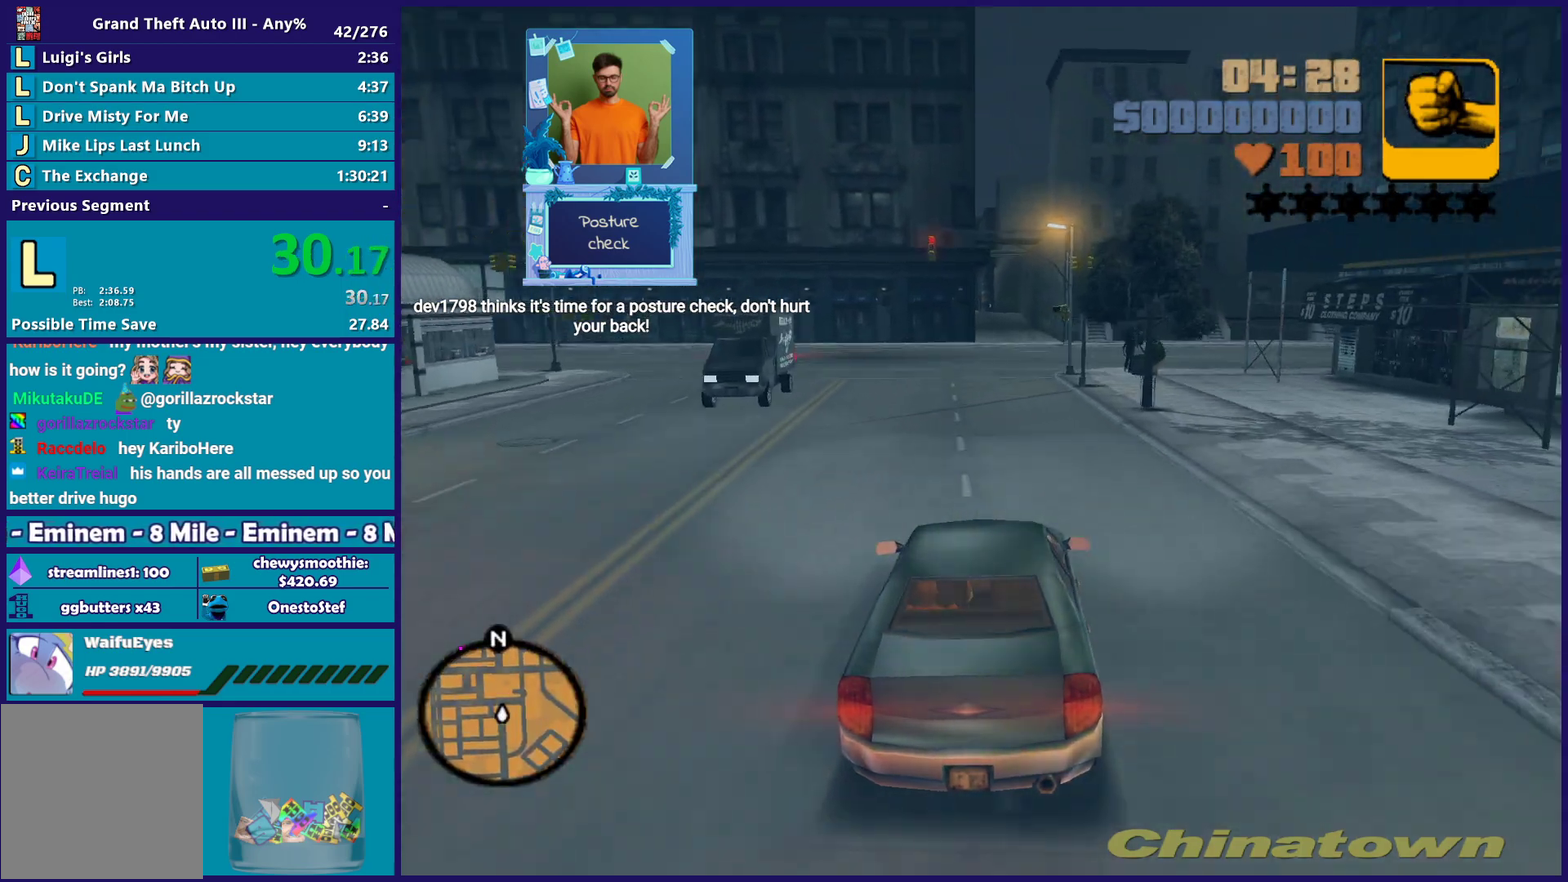
{"buttons": ["R2"], "left_stick": "center", "right_stick": "center", "events": []}